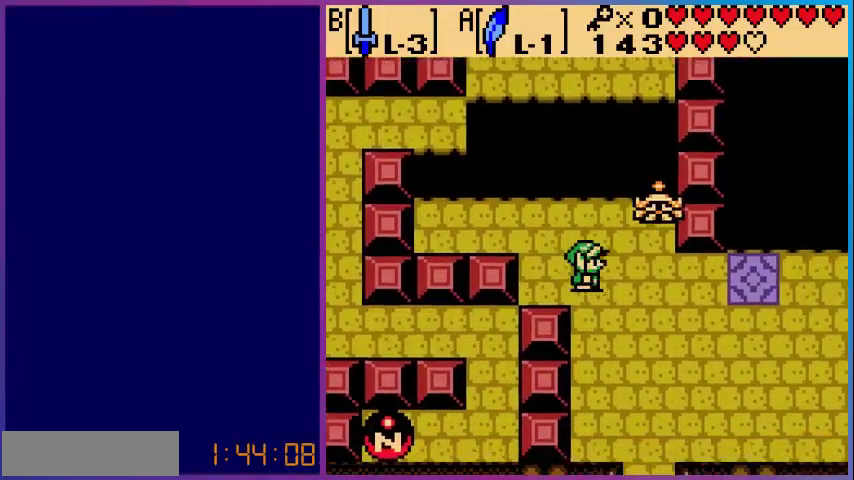
Gameplay with a controller (Nintendo layout); each line is a JSON object with the inputs held at the frame after it. "events" lists button and stick changes between this image and that frame as [ms after this image, input, new state], when the widget could be followed in between. Not read: L3 R3.
{"buttons": ["B"], "events": [[120, "DPAD_RIGHT", "up"], [360, "DPAD_UP", "down"], [440, "B", "down"], [440, "DPAD_UP", "up"]]}
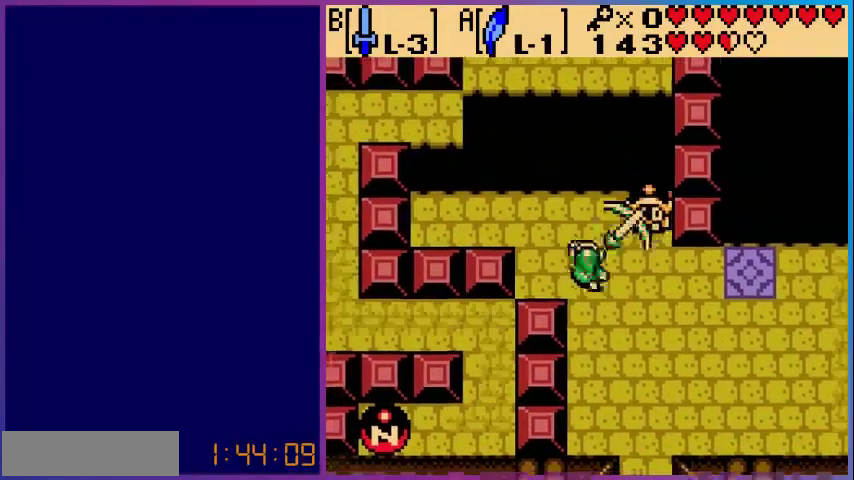
{"buttons": ["DPAD_RIGHT"], "events": [[360, "B", "up"], [400, "DPAD_RIGHT", "down"]]}
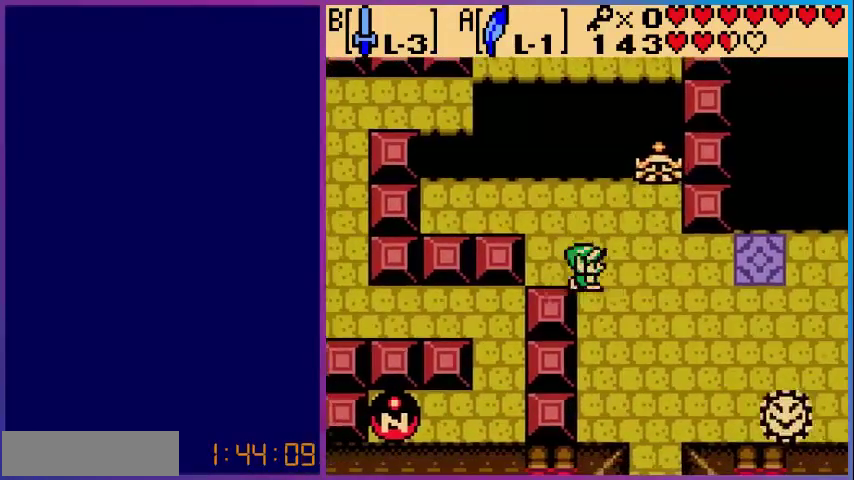
{"buttons": [], "events": [[120, "DPAD_UP", "down"], [200, "DPAD_RIGHT", "up"], [240, "B", "down"], [240, "DPAD_UP", "up"], [400, "B", "up"]]}
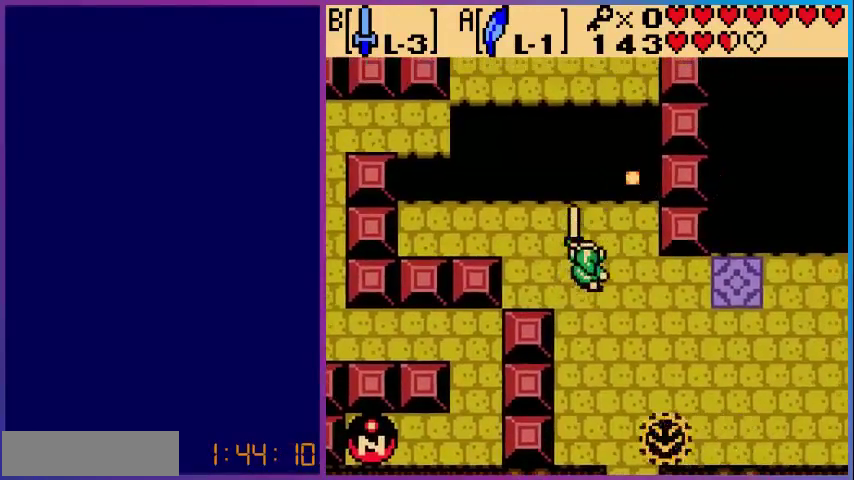
{"buttons": ["START"], "events": [[40, "DPAD_RIGHT", "down"], [240, "DPAD_RIGHT", "up"], [280, "DPAD_UP", "down"], [320, "DPAD_UP", "up"], [480, "START", "down"]]}
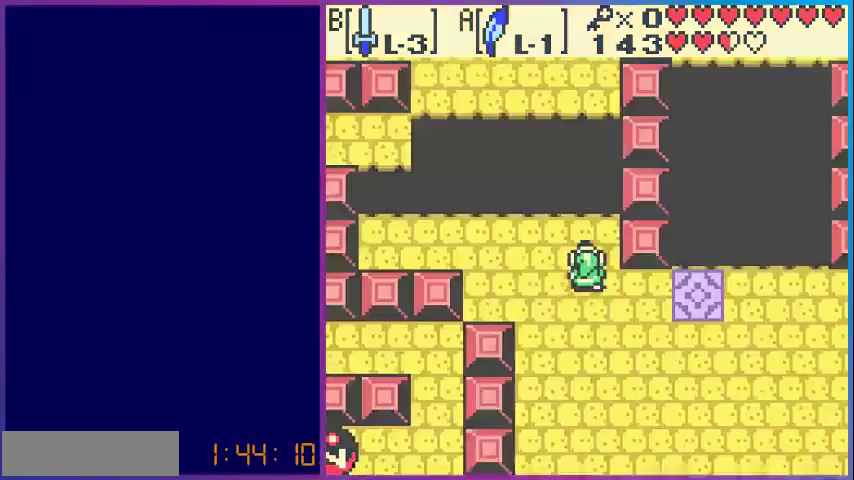
{"buttons": [], "events": [[40, "START", "up"]]}
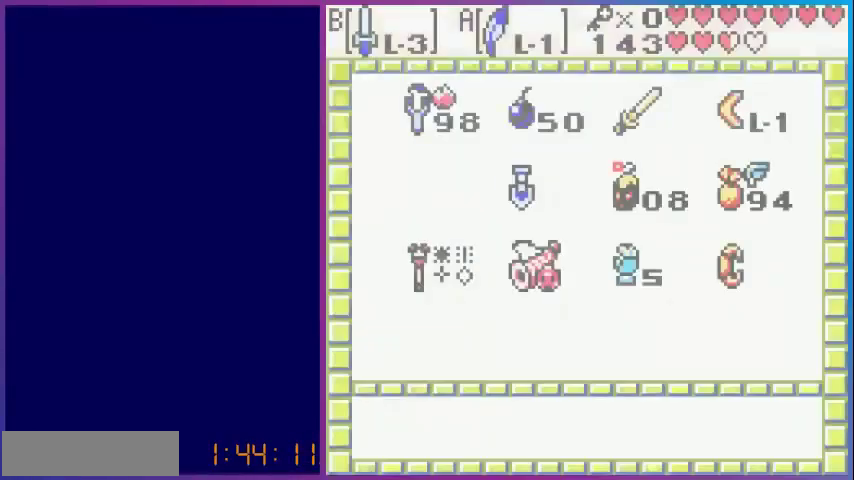
{"buttons": [], "events": []}
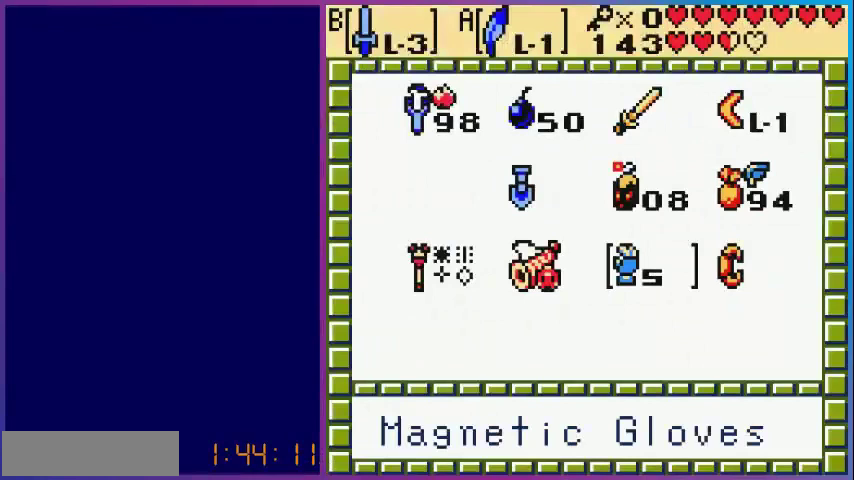
{"buttons": [], "events": []}
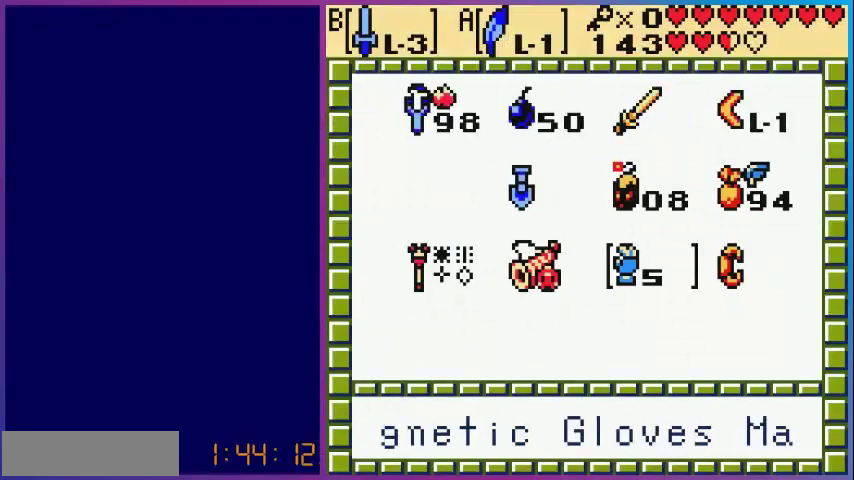
{"buttons": [], "events": []}
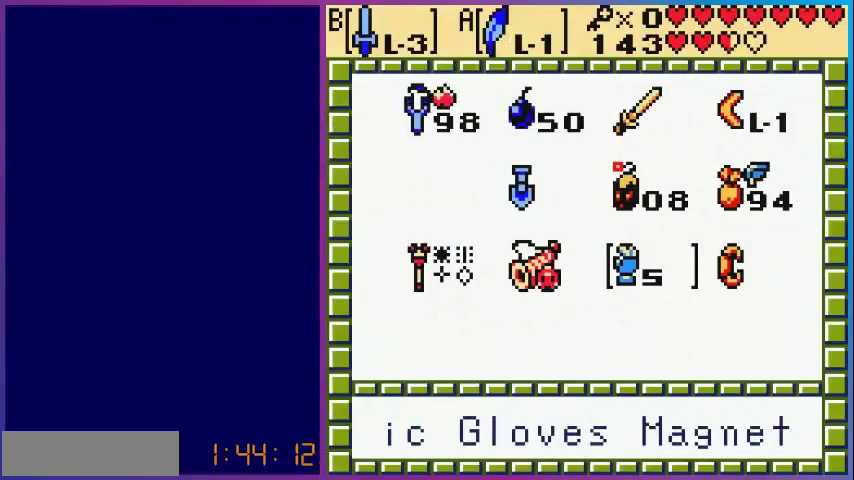
{"buttons": [], "events": []}
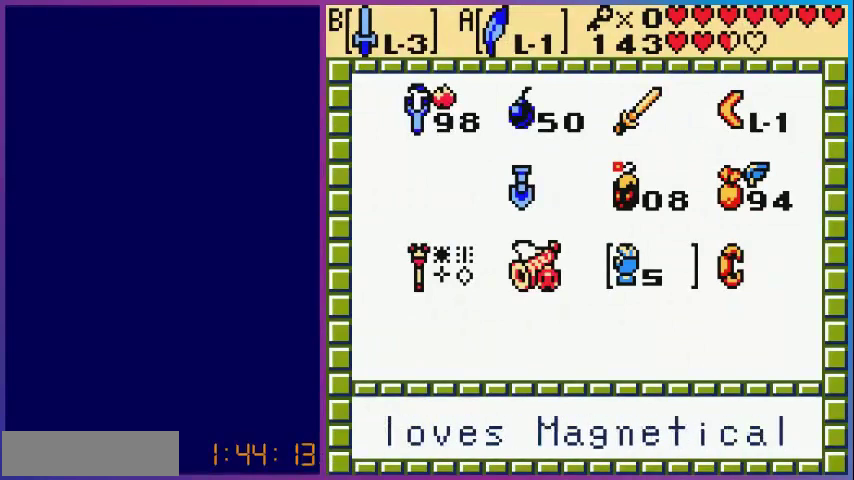
{"buttons": [], "events": []}
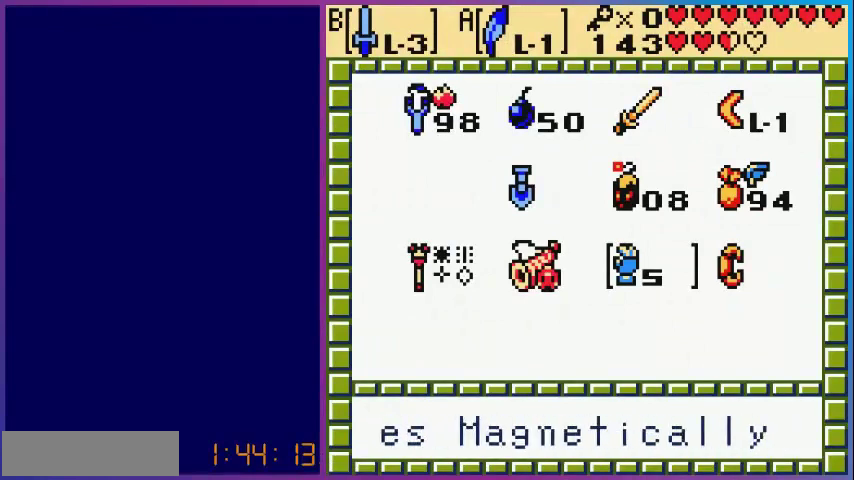
{"buttons": ["START"], "events": [[360, "A", "down"], [440, "START", "down"], [520, "A", "up"]]}
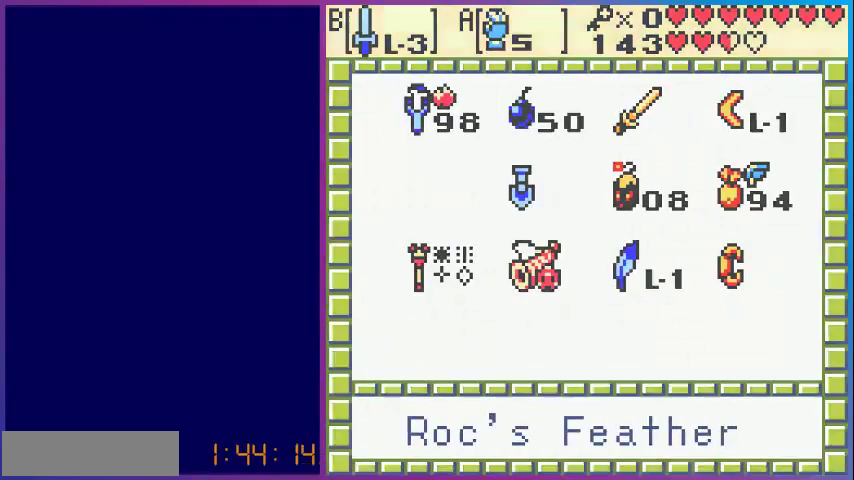
{"buttons": [], "events": [[80, "START", "up"]]}
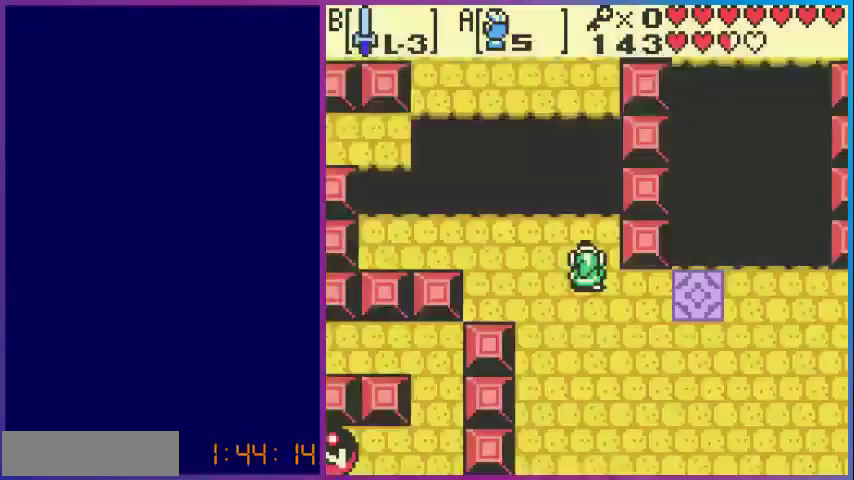
{"buttons": ["DPAD_RIGHT"], "events": [[400, "DPAD_RIGHT", "down"]]}
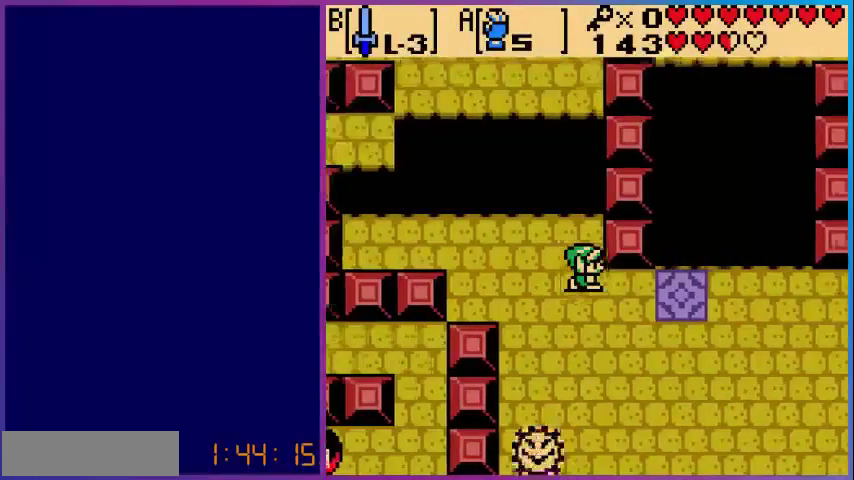
{"buttons": [], "events": [[280, "DPAD_RIGHT", "up"]]}
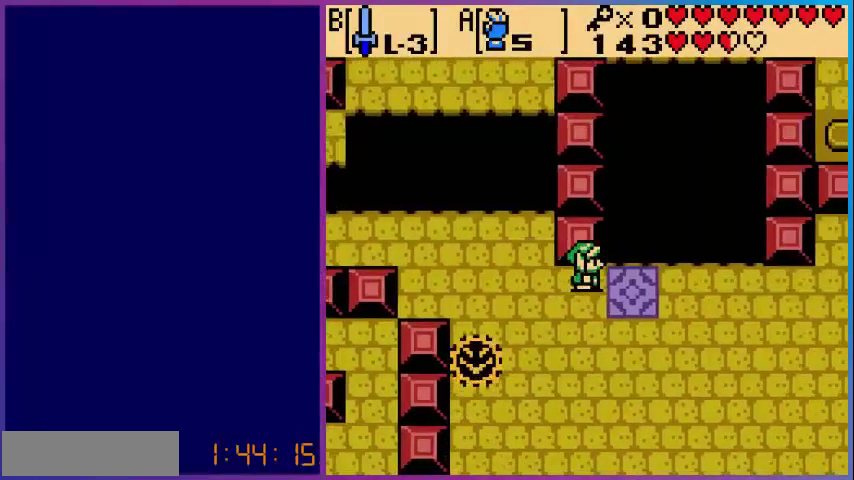
{"buttons": [], "events": [[120, "DPAD_RIGHT", "down"], [400, "DPAD_RIGHT", "up"]]}
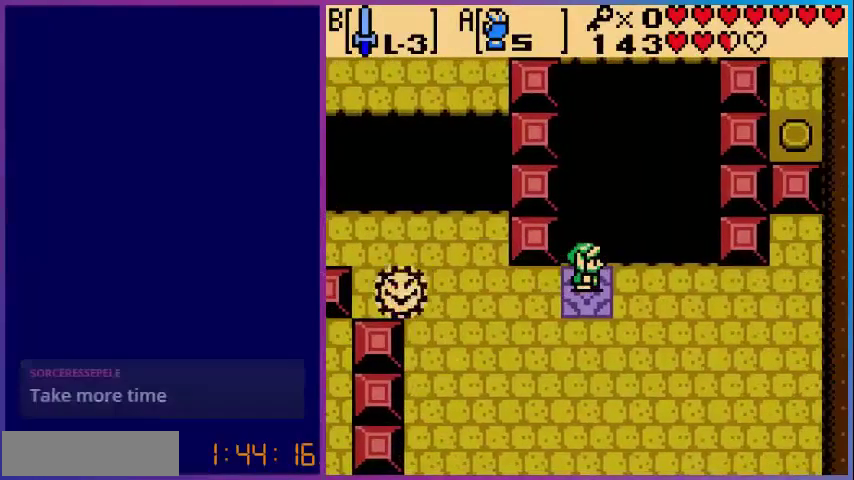
{"buttons": ["DPAD_LEFT"], "events": [[360, "DPAD_LEFT", "down"]]}
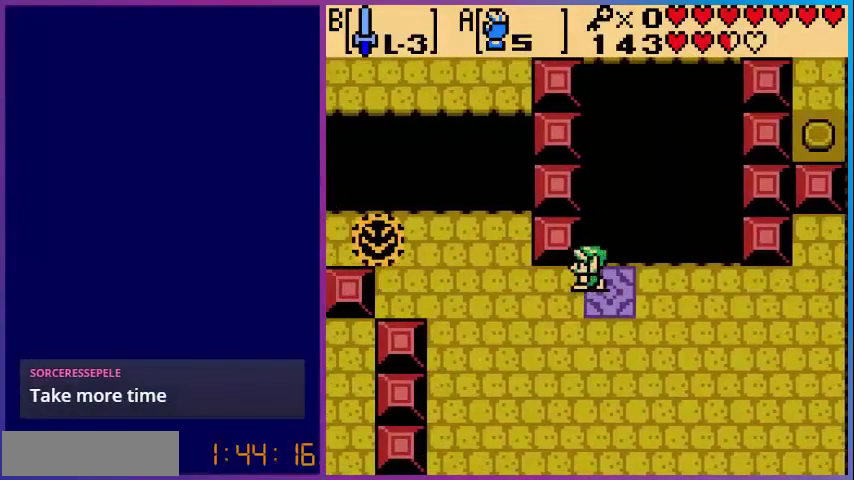
{"buttons": ["DPAD_DOWN"], "events": [[160, "DPAD_LEFT", "up"], [480, "DPAD_DOWN", "down"]]}
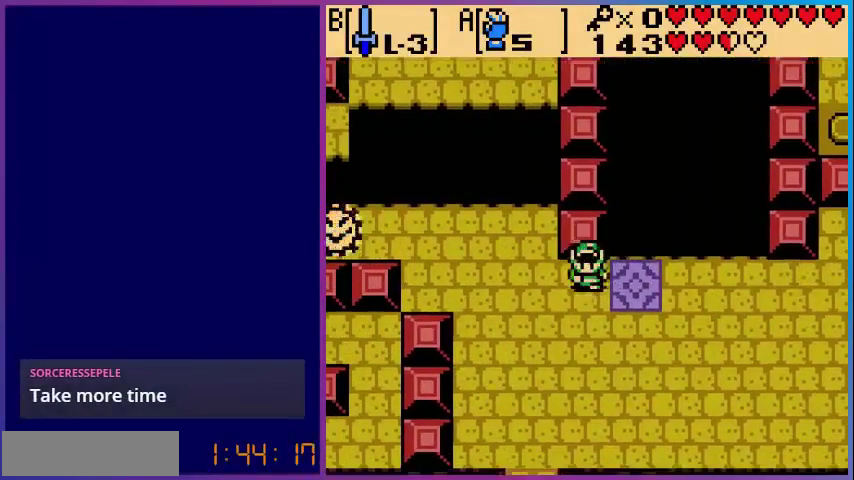
{"buttons": ["DPAD_LEFT"], "events": [[480, "DPAD_DOWN", "up"], [480, "DPAD_LEFT", "down"]]}
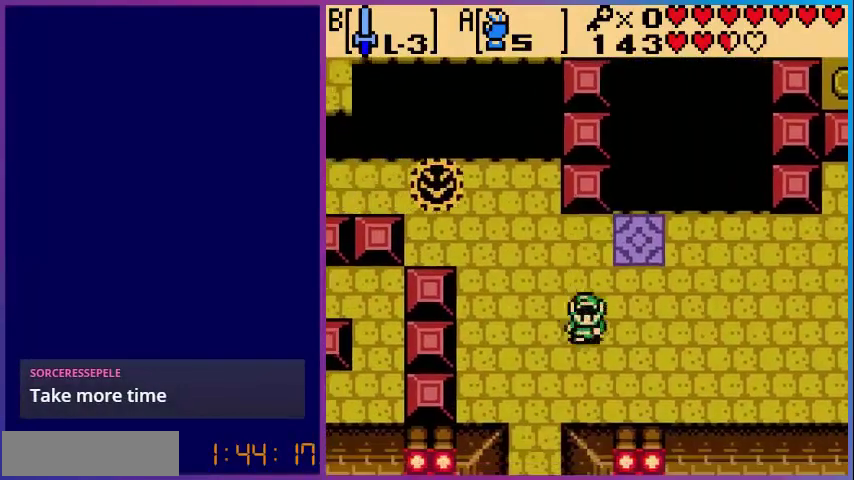
{"buttons": ["DPAD_DOWN", "DPAD_LEFT"], "events": [[240, "DPAD_DOWN", "down"], [320, "DPAD_LEFT", "up"], [520, "DPAD_LEFT", "down"]]}
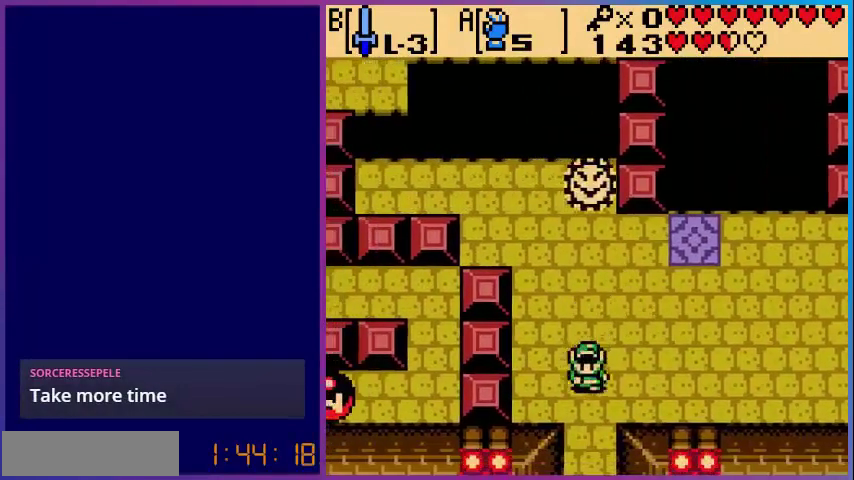
{"buttons": ["DPAD_DOWN"], "events": [[80, "DPAD_DOWN", "up"], [280, "DPAD_LEFT", "up"], [480, "DPAD_DOWN", "down"]]}
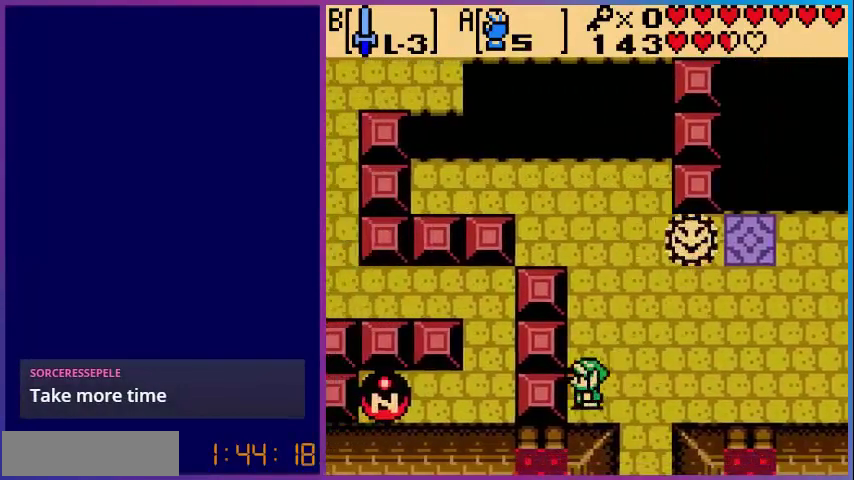
{"buttons": ["A"], "events": [[160, "DPAD_LEFT", "down"], [240, "DPAD_DOWN", "up"], [280, "DPAD_LEFT", "up"], [360, "A", "down"]]}
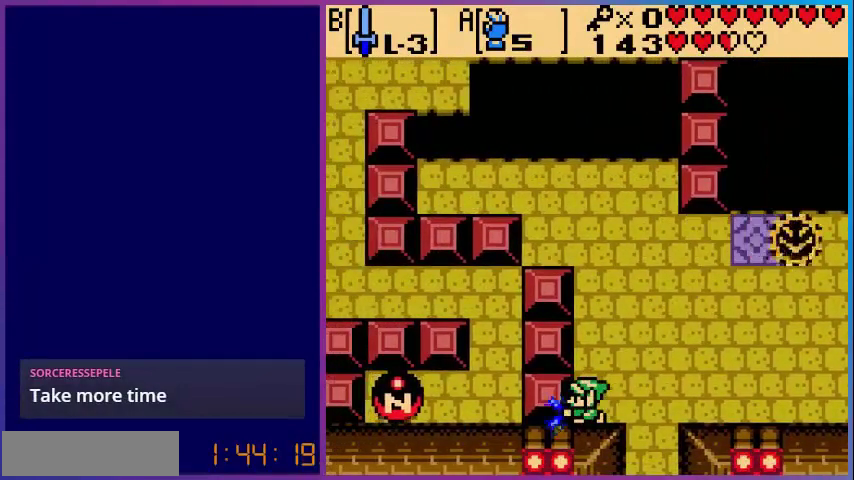
{"buttons": ["A", "DPAD_UP"], "events": [[320, "DPAD_UP", "down"]]}
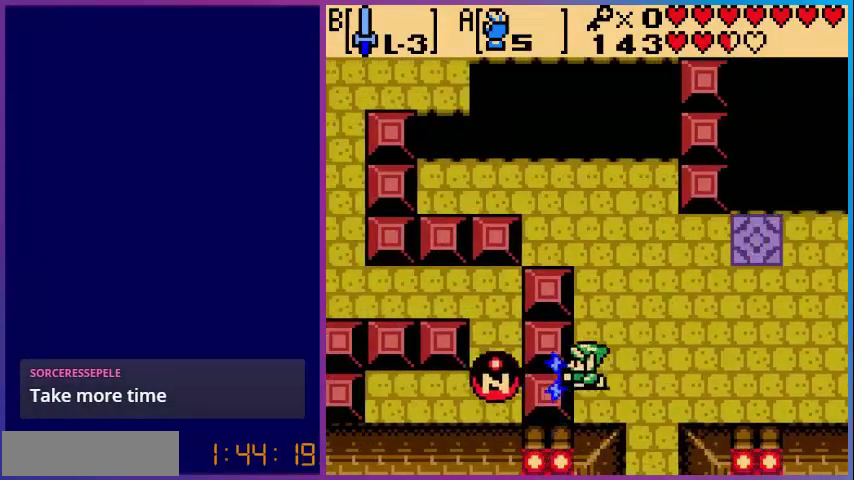
{"buttons": [], "events": [[400, "DPAD_UP", "up"], [480, "A", "up"]]}
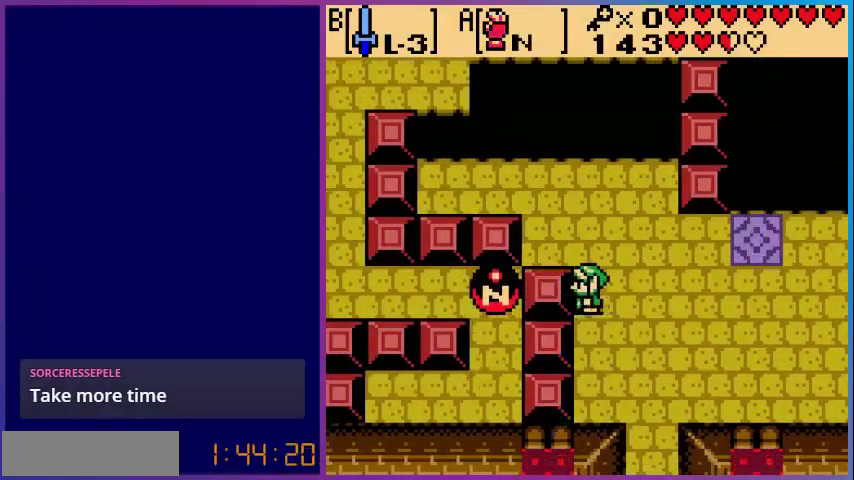
{"buttons": ["A"], "events": [[80, "A", "down"]]}
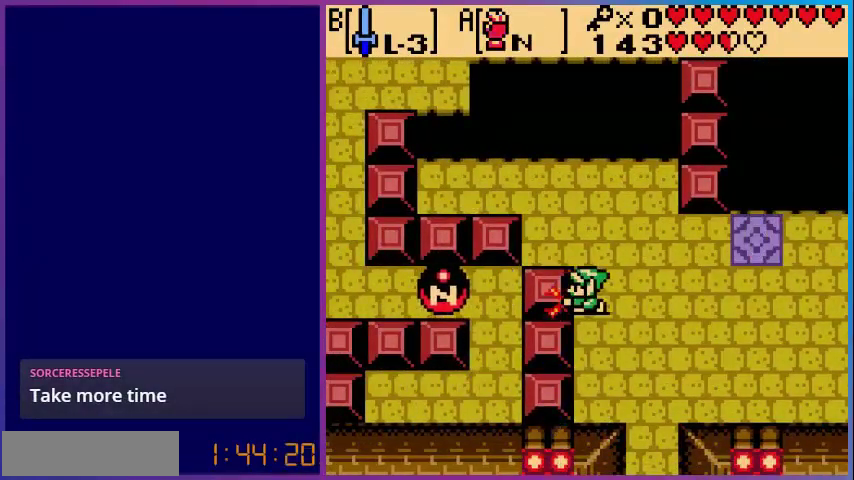
{"buttons": ["A", "DPAD_LEFT"], "events": [[40, "DPAD_UP", "down"], [480, "DPAD_LEFT", "down"], [520, "DPAD_UP", "up"]]}
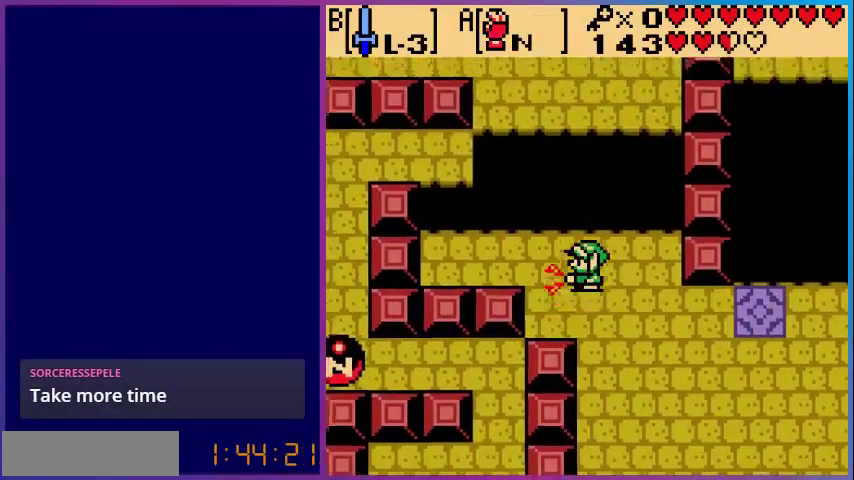
{"buttons": ["A"], "events": [[280, "DPAD_LEFT", "up"]]}
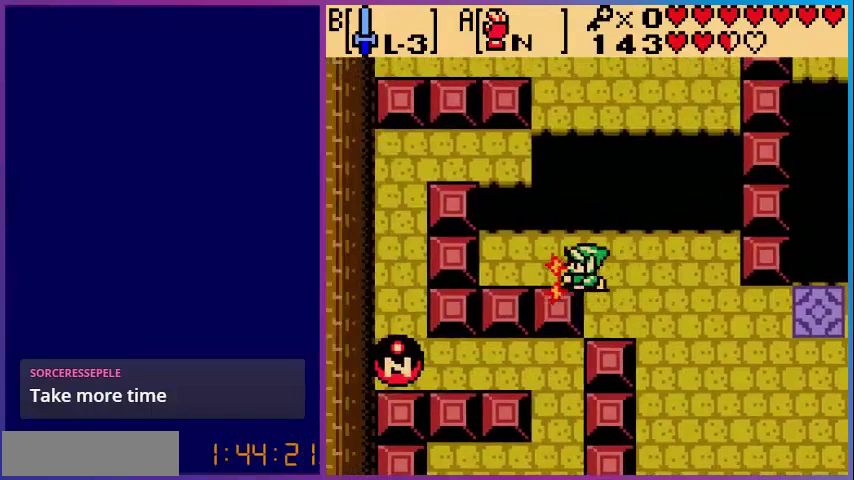
{"buttons": ["DPAD_DOWN", "DPAD_RIGHT"], "events": [[80, "A", "up"], [120, "DPAD_RIGHT", "down"], [320, "DPAD_DOWN", "down"]]}
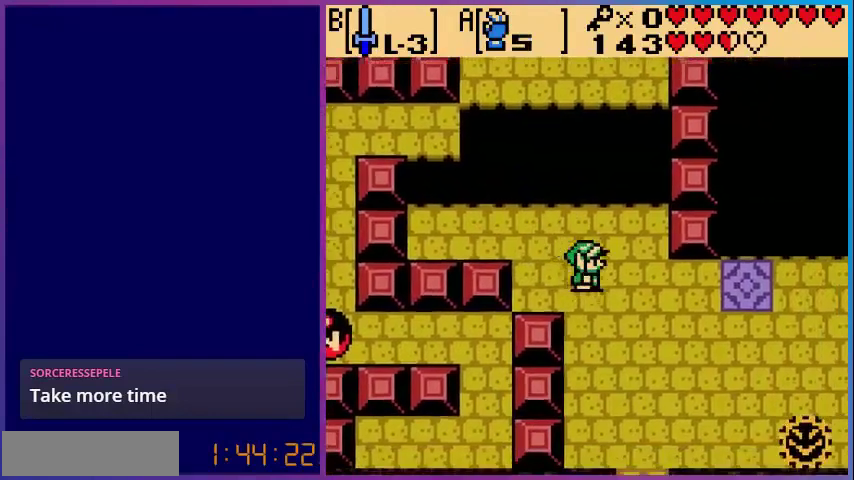
{"buttons": ["DPAD_LEFT"], "events": [[240, "DPAD_RIGHT", "up"], [360, "DPAD_DOWN", "up"], [360, "DPAD_LEFT", "down"]]}
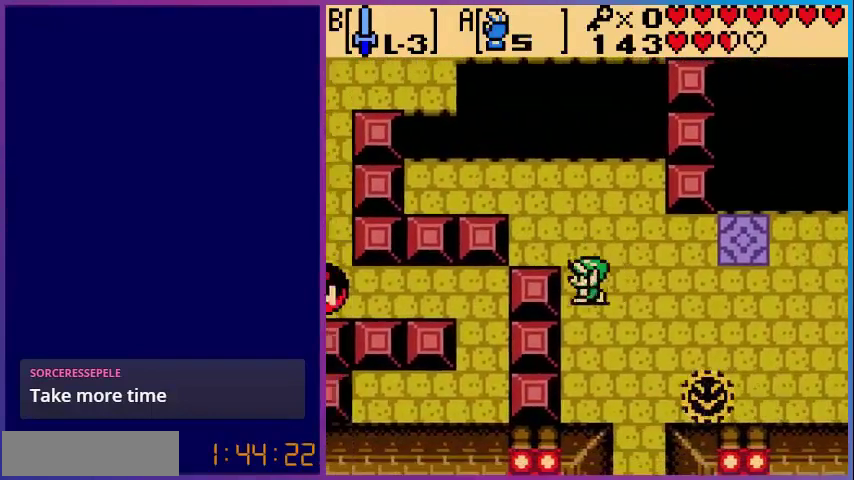
{"buttons": ["A"], "events": [[40, "DPAD_LEFT", "up"], [440, "A", "down"]]}
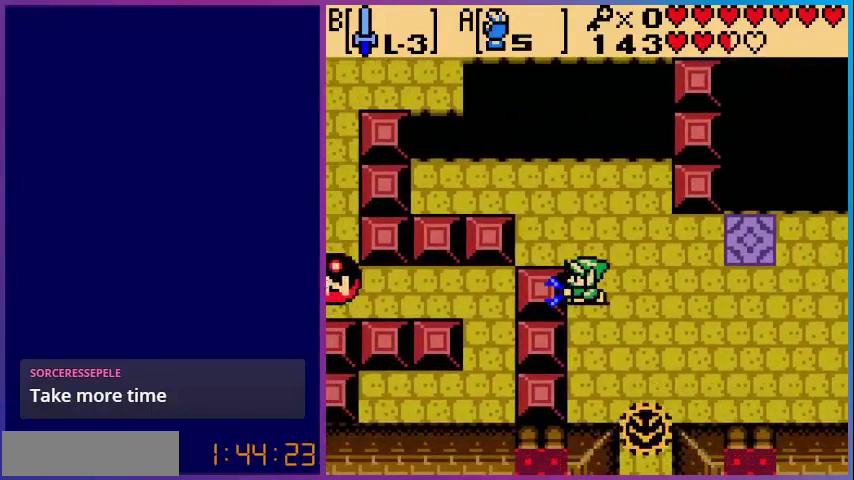
{"buttons": ["A", "DPAD_UP"], "events": [[80, "A", "up"], [160, "A", "down"], [400, "DPAD_UP", "down"]]}